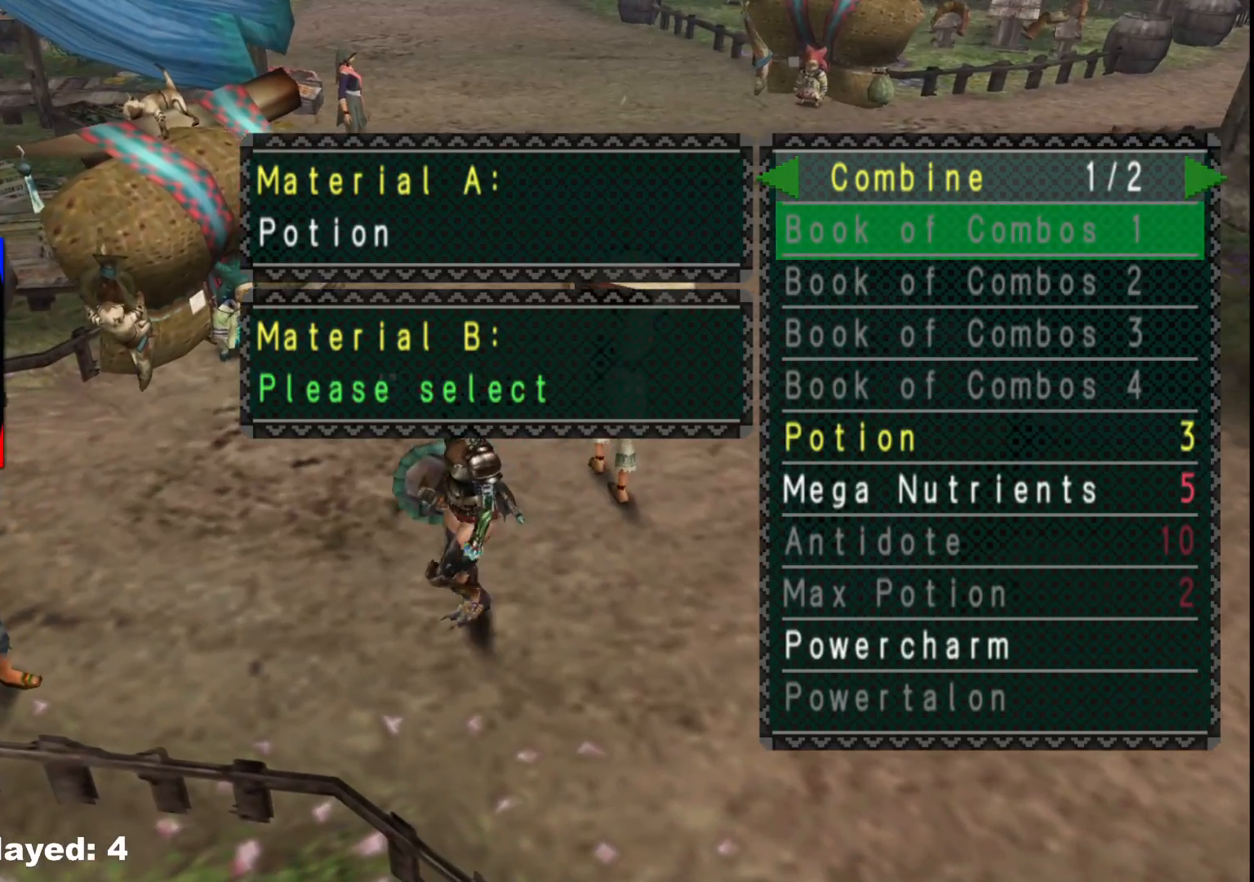
Gameplay with a controller (Xbox layout); each line is a JSON object with the inputs held at the frame after it (dt_ms = milliseconds from this image to that frame). "events" lists button and stick changes between this image and that frame as [ms after this image, input, new state], when the widget could be followed in between. Not read: L2 L3 R1 R3.
{"dt_ms": 500, "buttons": ["B"], "left_stick": "left", "right_stick": "center", "events": [[67, "left_stick", "center"], [267, "B", "down"], [333, "left_stick", "left"], [367, "B", "up"], [433, "B", "down"]]}
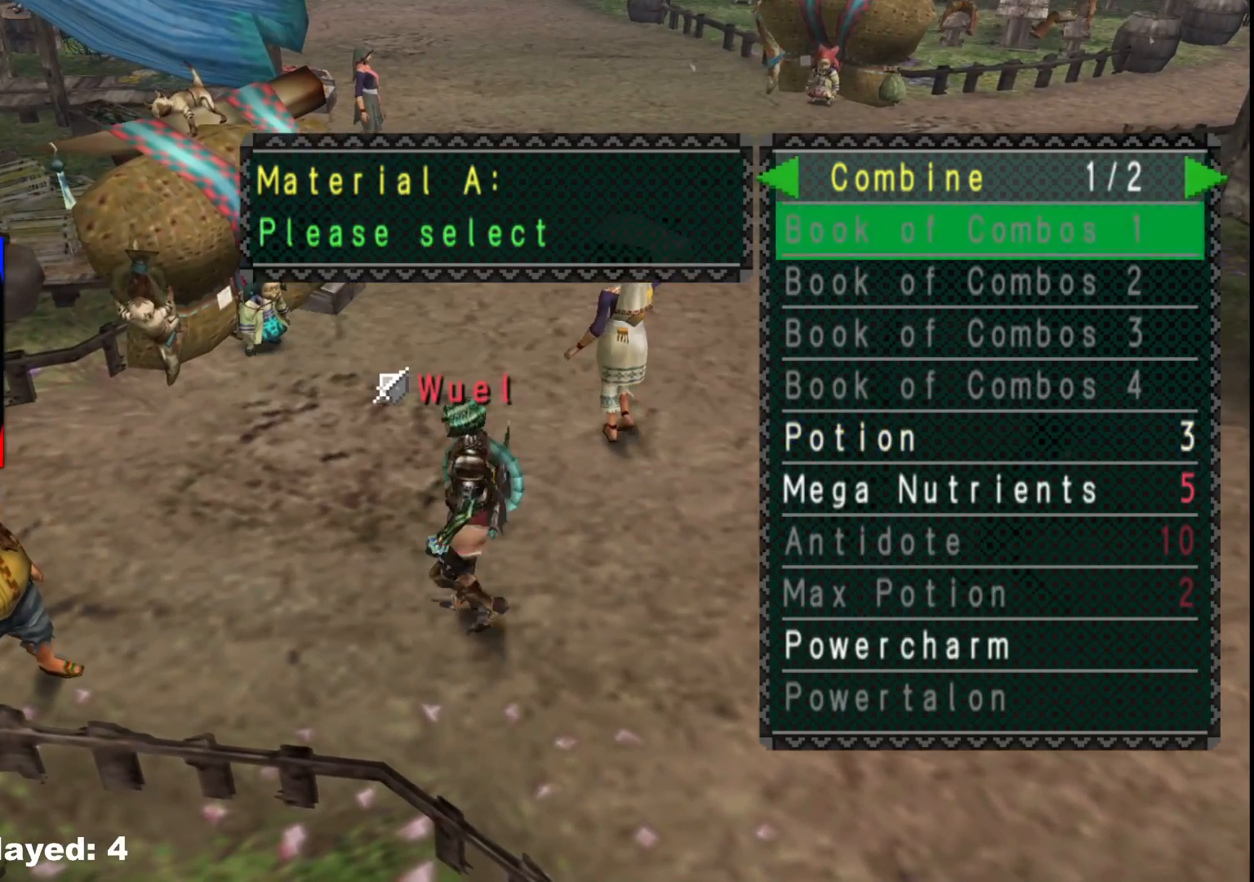
{"dt_ms": 500, "buttons": [], "left_stick": "left", "right_stick": "center", "events": [[17, "B", "up"], [83, "B", "down"], [150, "B", "up"]]}
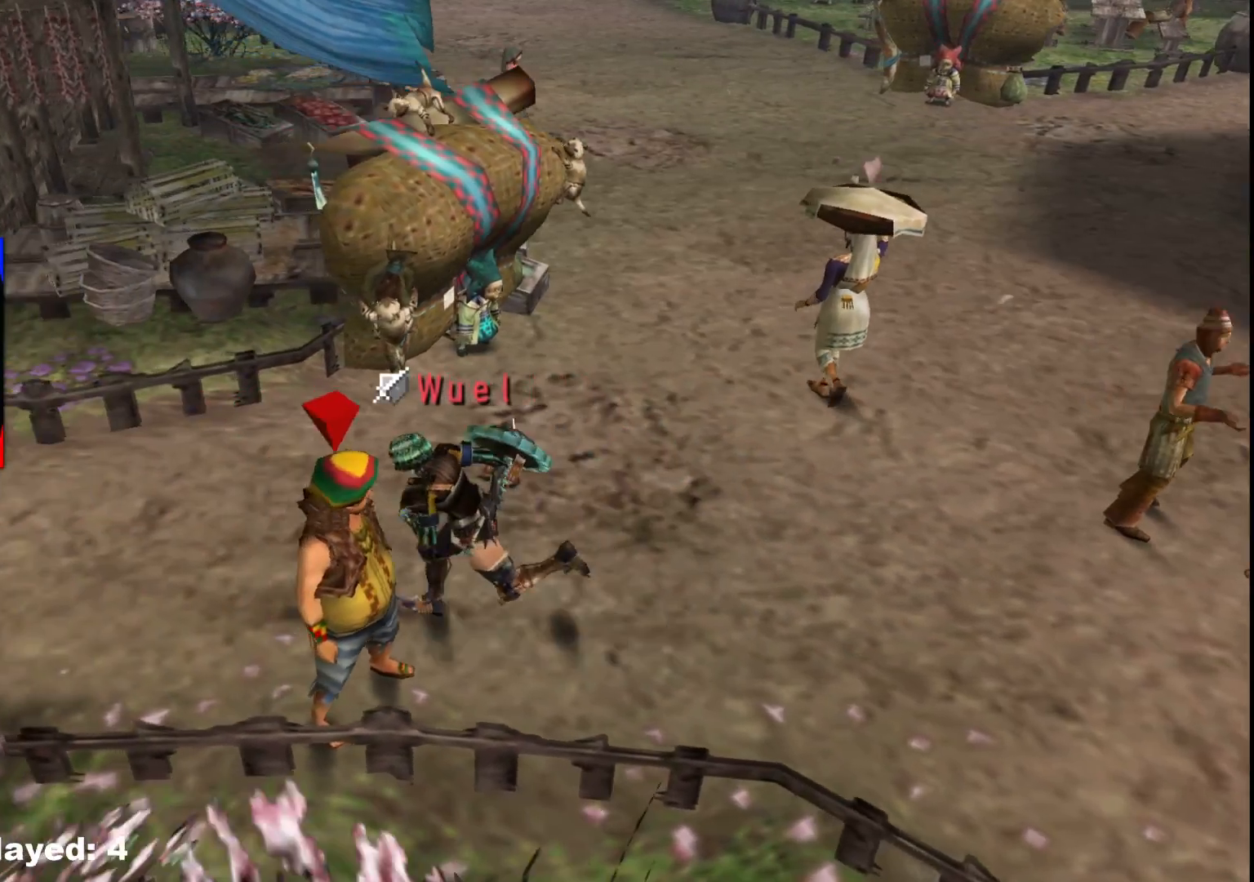
{"dt_ms": 500, "buttons": ["X"], "left_stick": "left", "right_stick": "center", "events": [[467, "X", "down"]]}
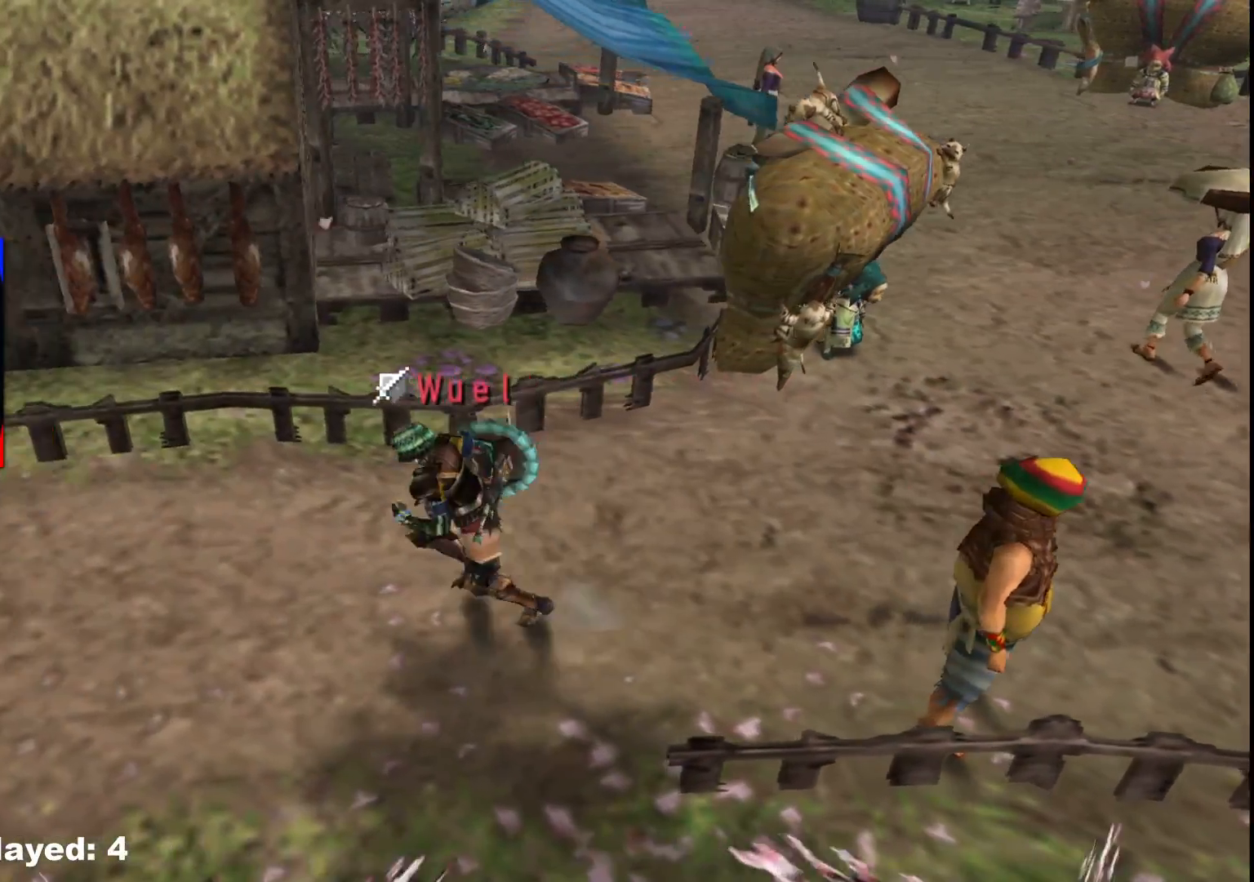
{"dt_ms": 500, "buttons": [], "left_stick": "left", "right_stick": "center", "events": [[33, "X", "up"], [117, "X", "down"], [217, "X", "up"]]}
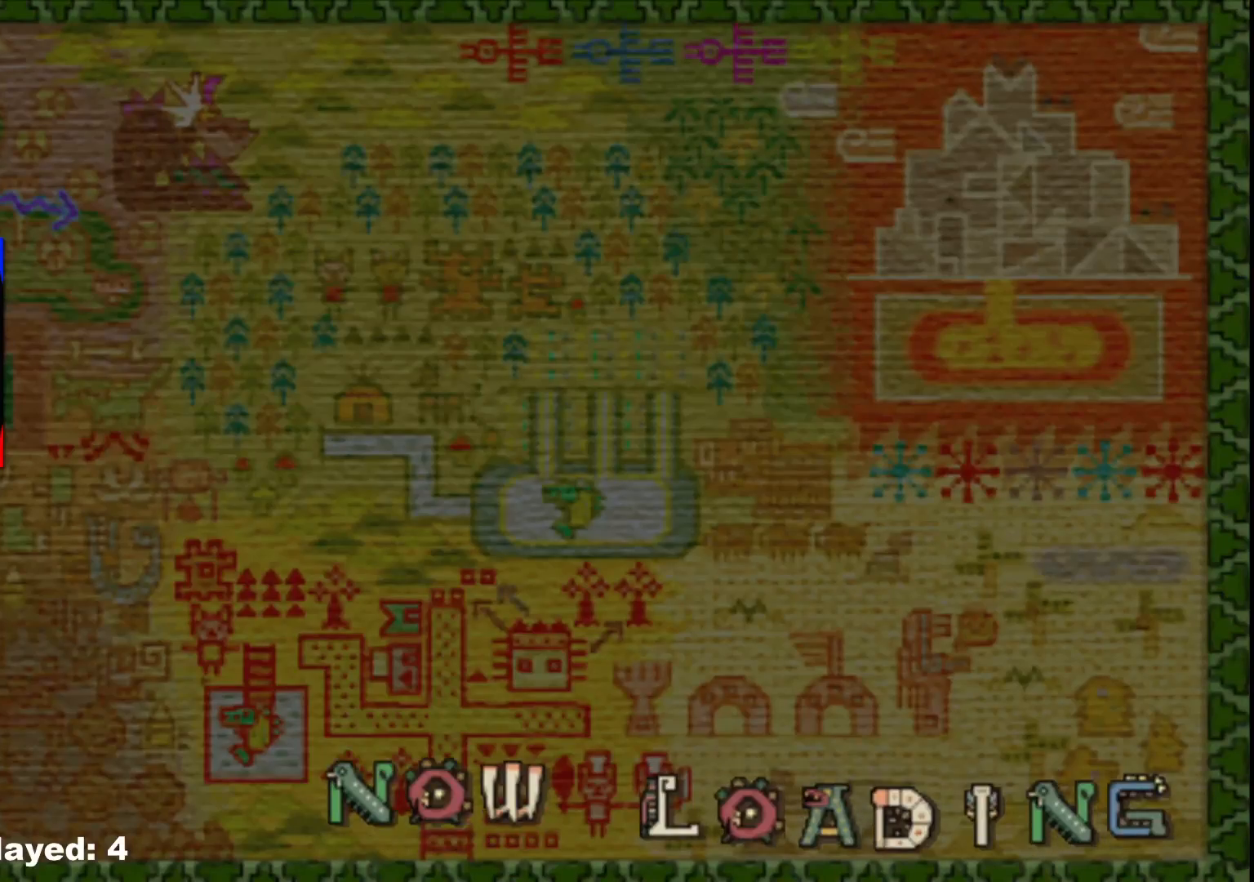
{"dt_ms": 500, "buttons": [], "left_stick": "left", "right_stick": "center", "events": []}
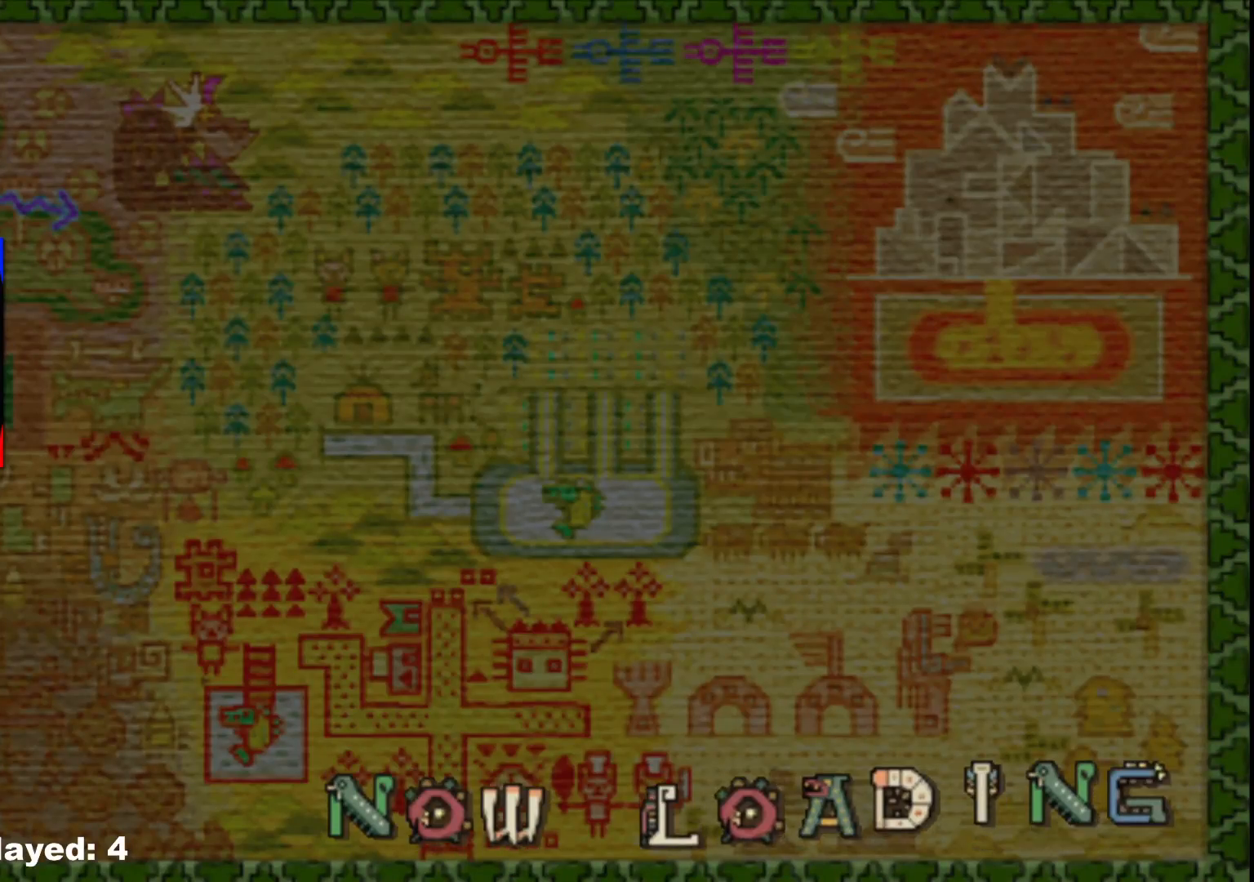
{"dt_ms": 500, "buttons": [], "left_stick": "left", "right_stick": "center", "events": []}
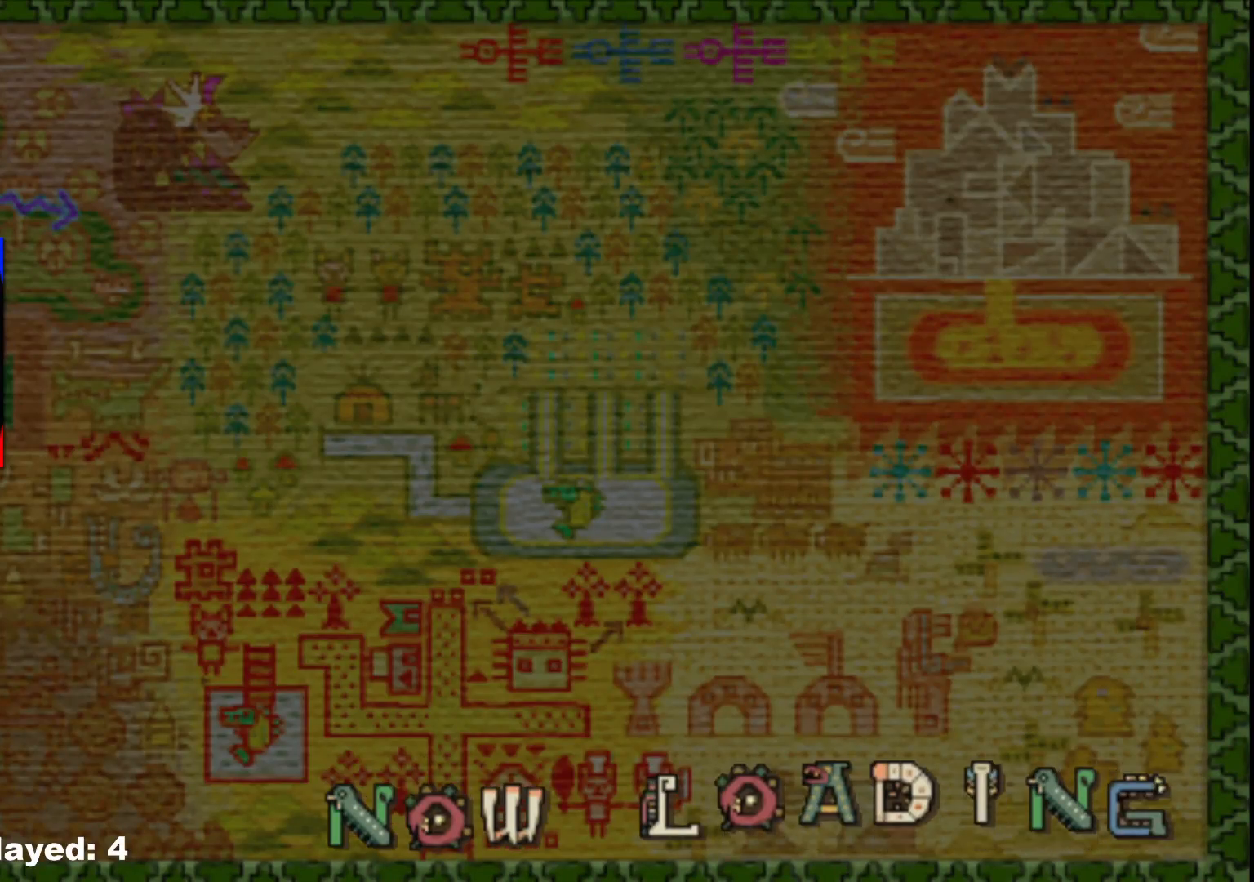
{"dt_ms": 500, "buttons": [], "left_stick": "left", "right_stick": "center", "events": []}
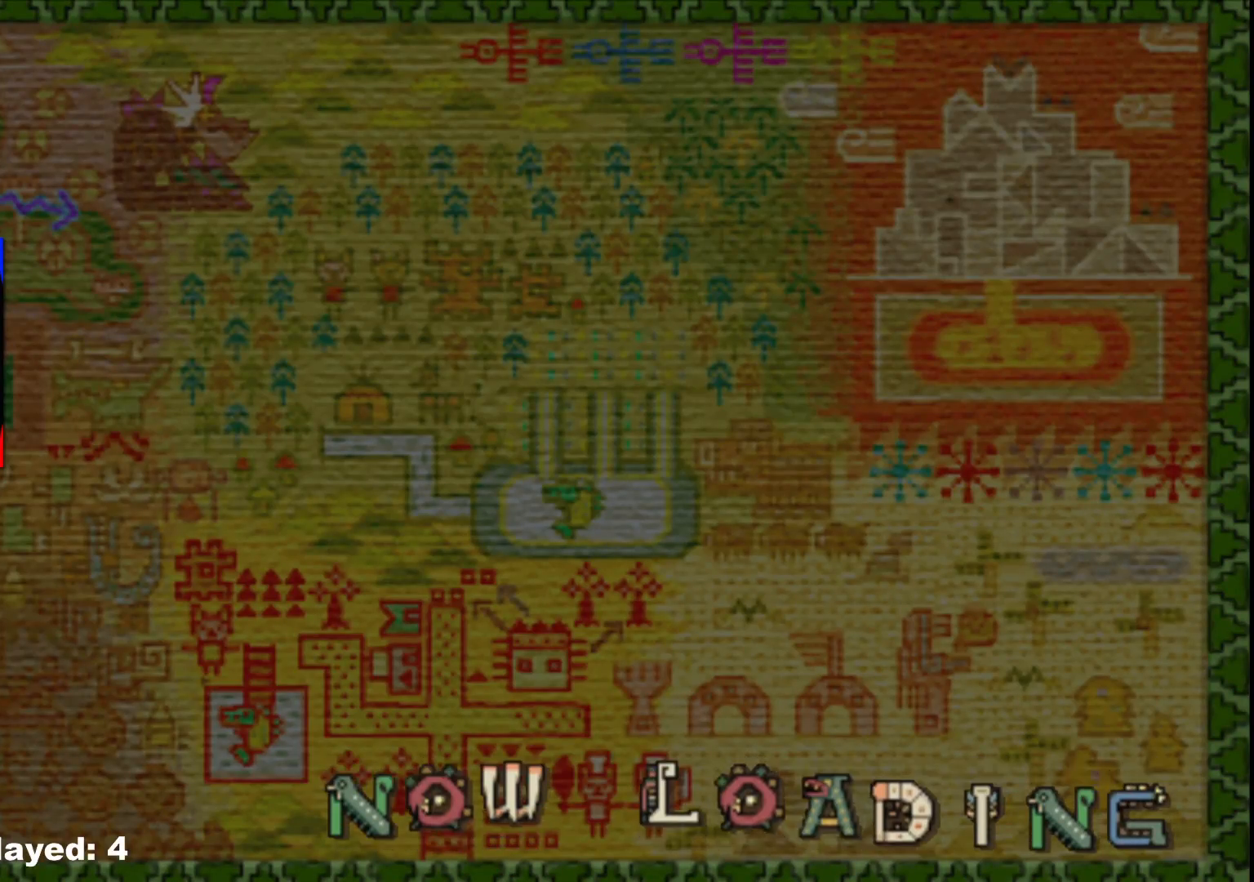
{"dt_ms": 500, "buttons": [], "left_stick": "left", "right_stick": "center", "events": []}
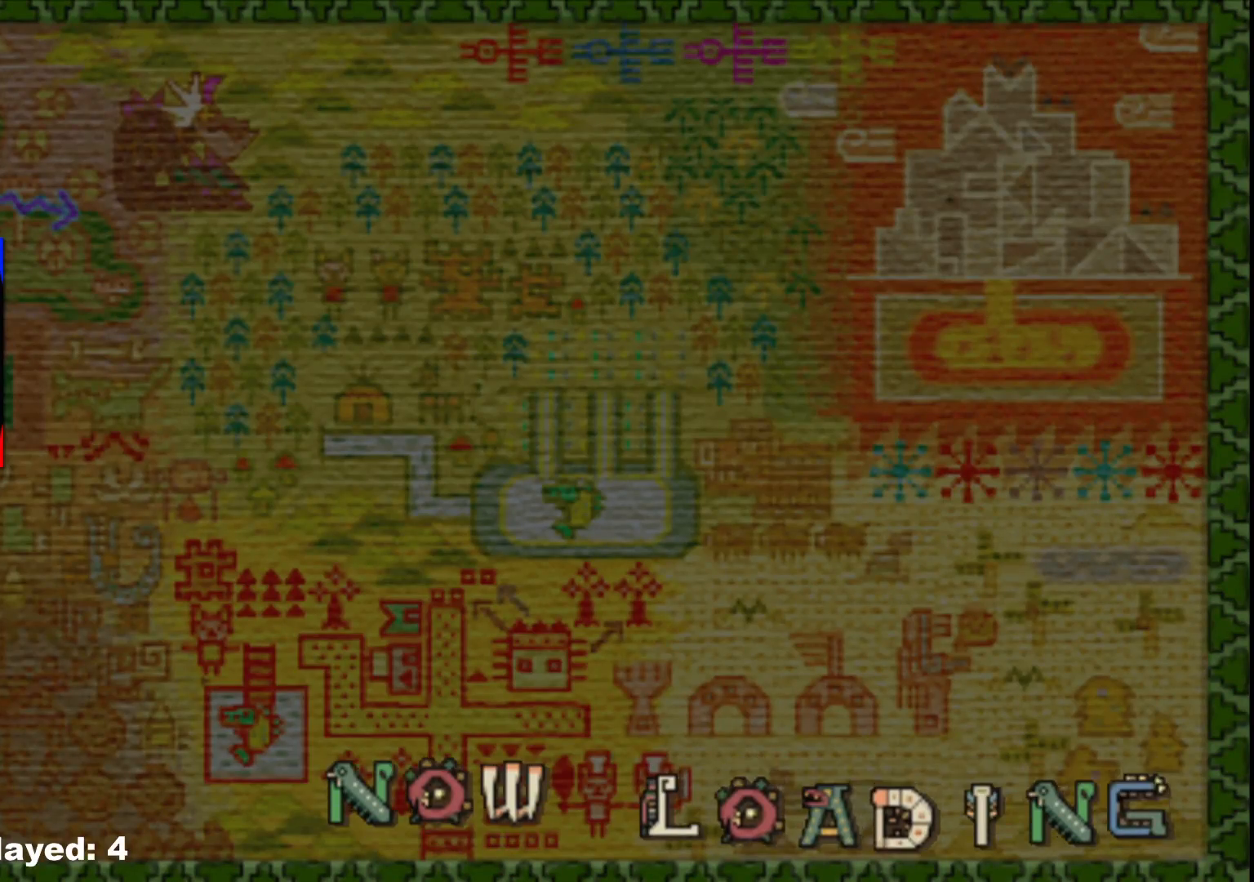
{"dt_ms": 500, "buttons": [], "left_stick": "up-left", "right_stick": "center", "events": [[333, "left_stick", "up-left"]]}
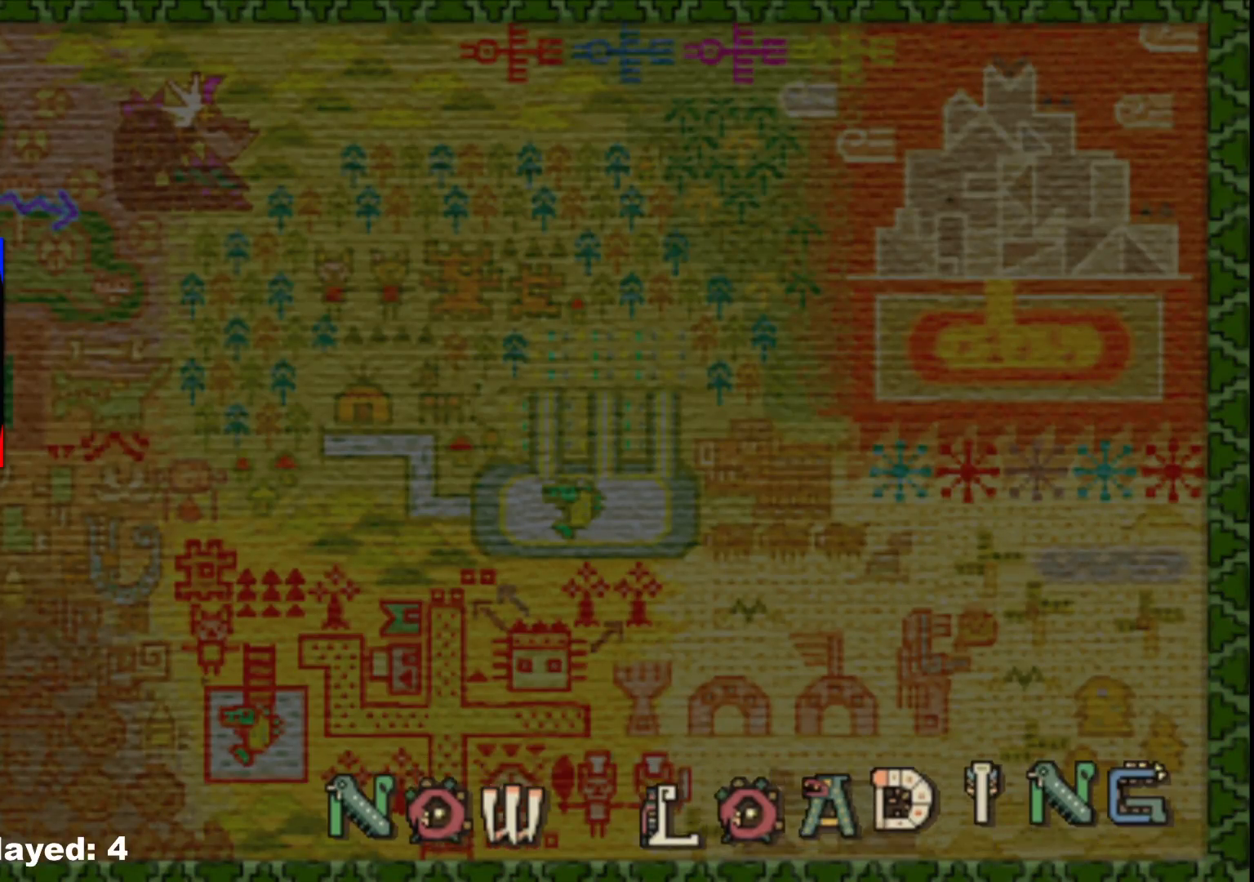
{"dt_ms": 500, "buttons": [], "left_stick": "up-left", "right_stick": "center", "events": []}
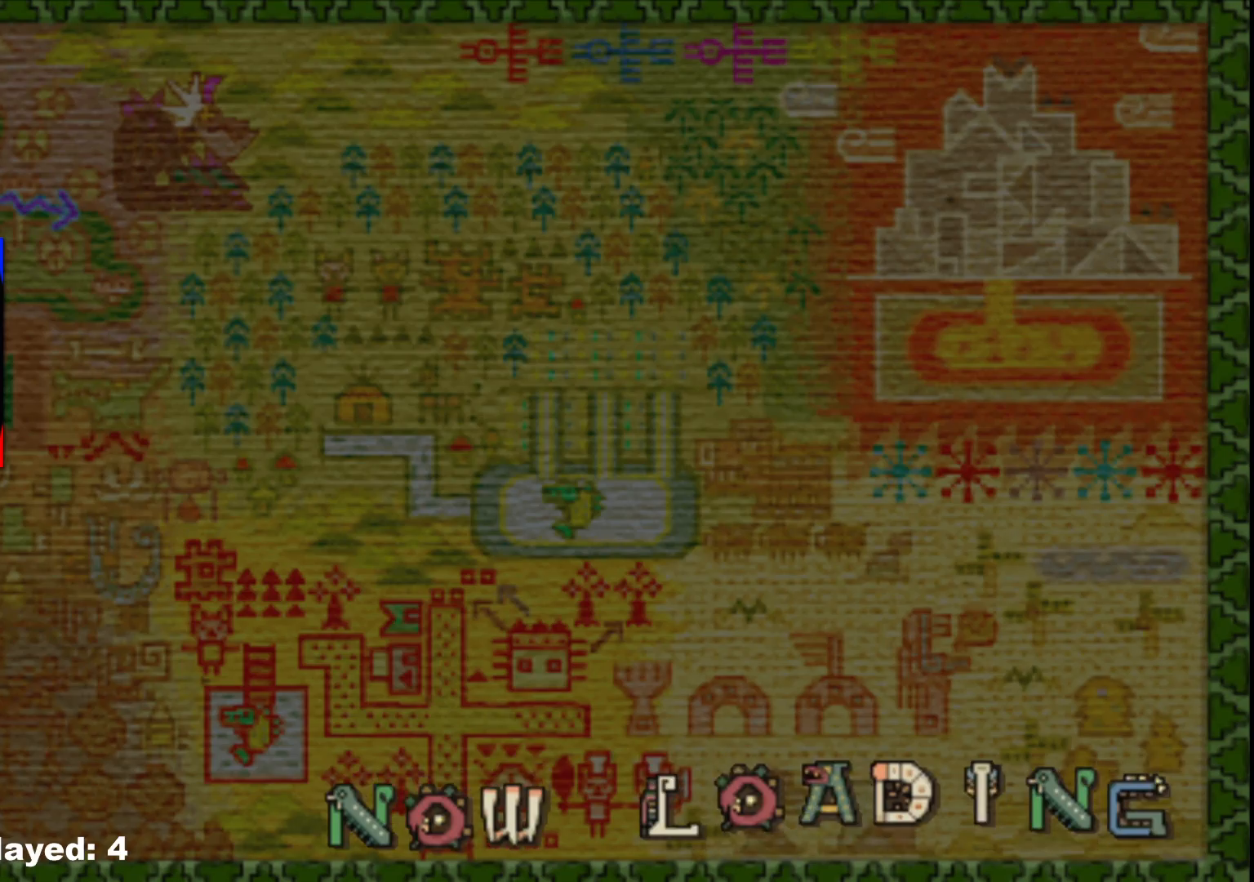
{"dt_ms": 500, "buttons": [], "left_stick": "up-left", "right_stick": "center", "events": []}
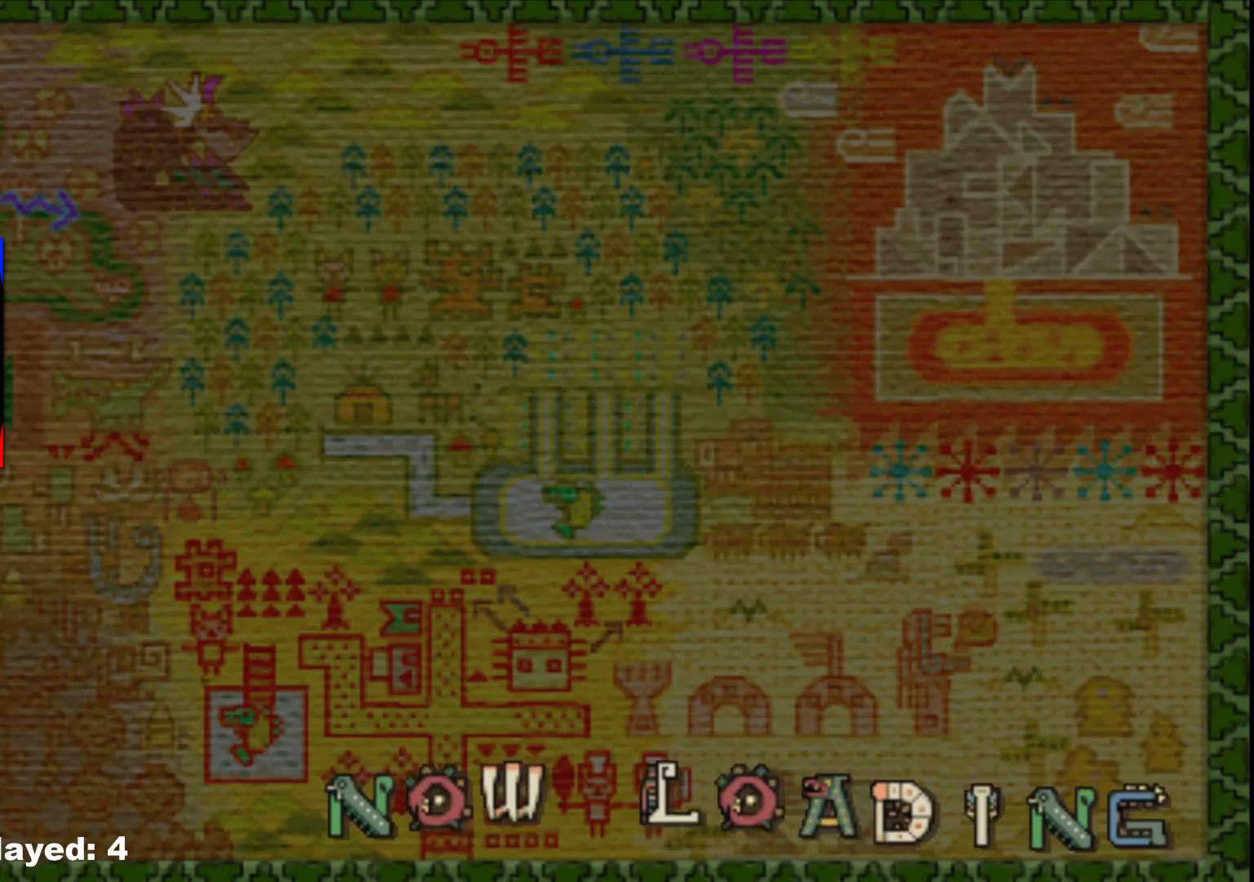
{"dt_ms": 500, "buttons": [], "left_stick": "up-left", "right_stick": "center", "events": []}
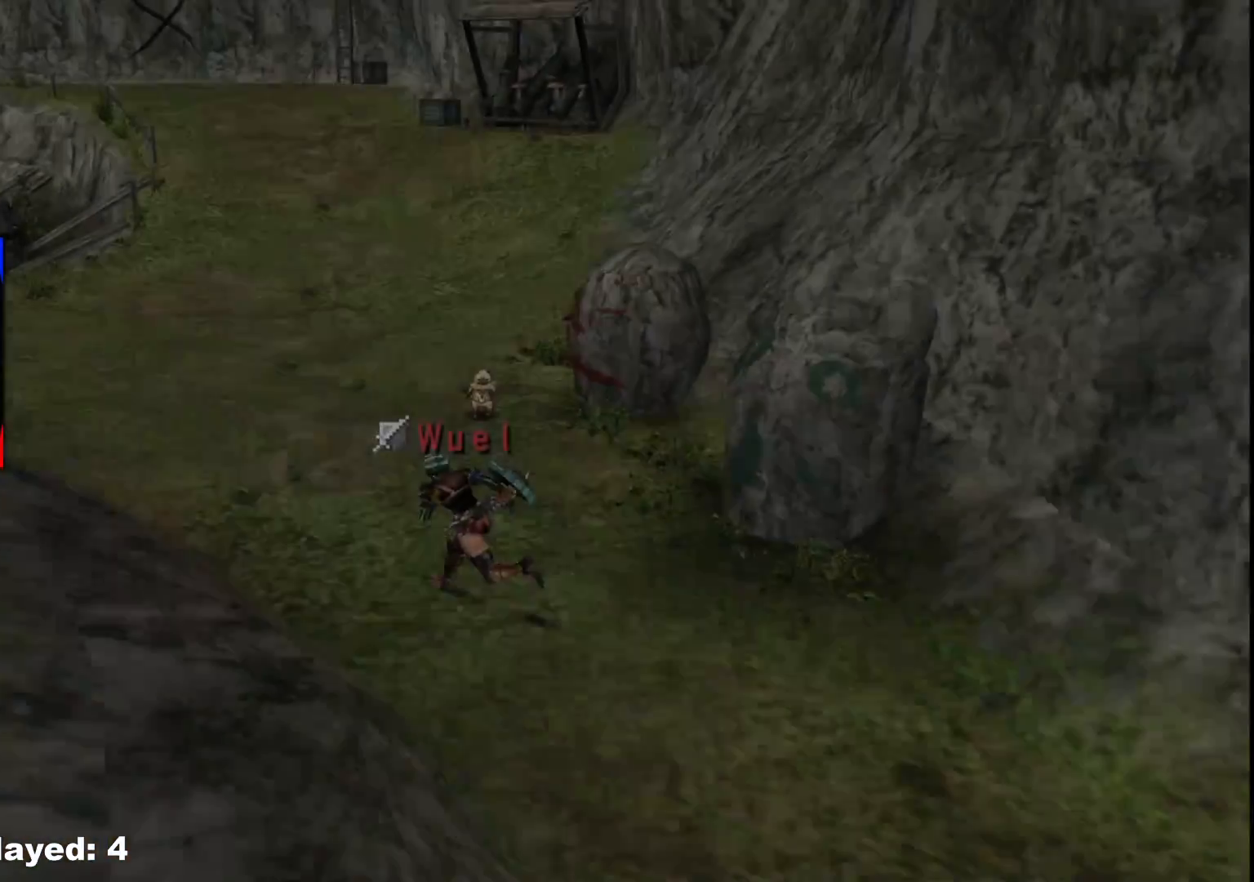
{"dt_ms": 500, "buttons": [], "left_stick": "up-left", "right_stick": "center", "events": []}
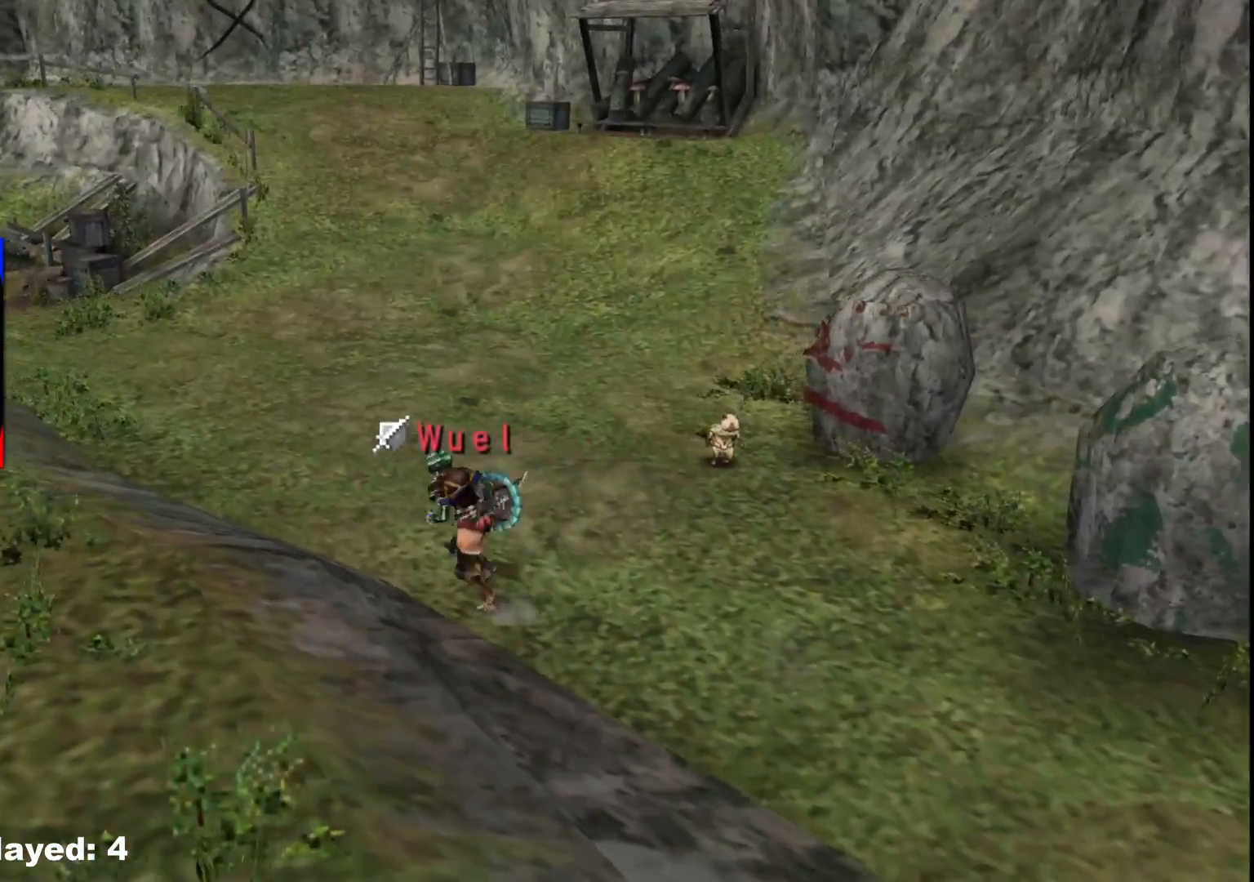
{"dt_ms": 500, "buttons": [], "left_stick": "up-left", "right_stick": "center", "events": []}
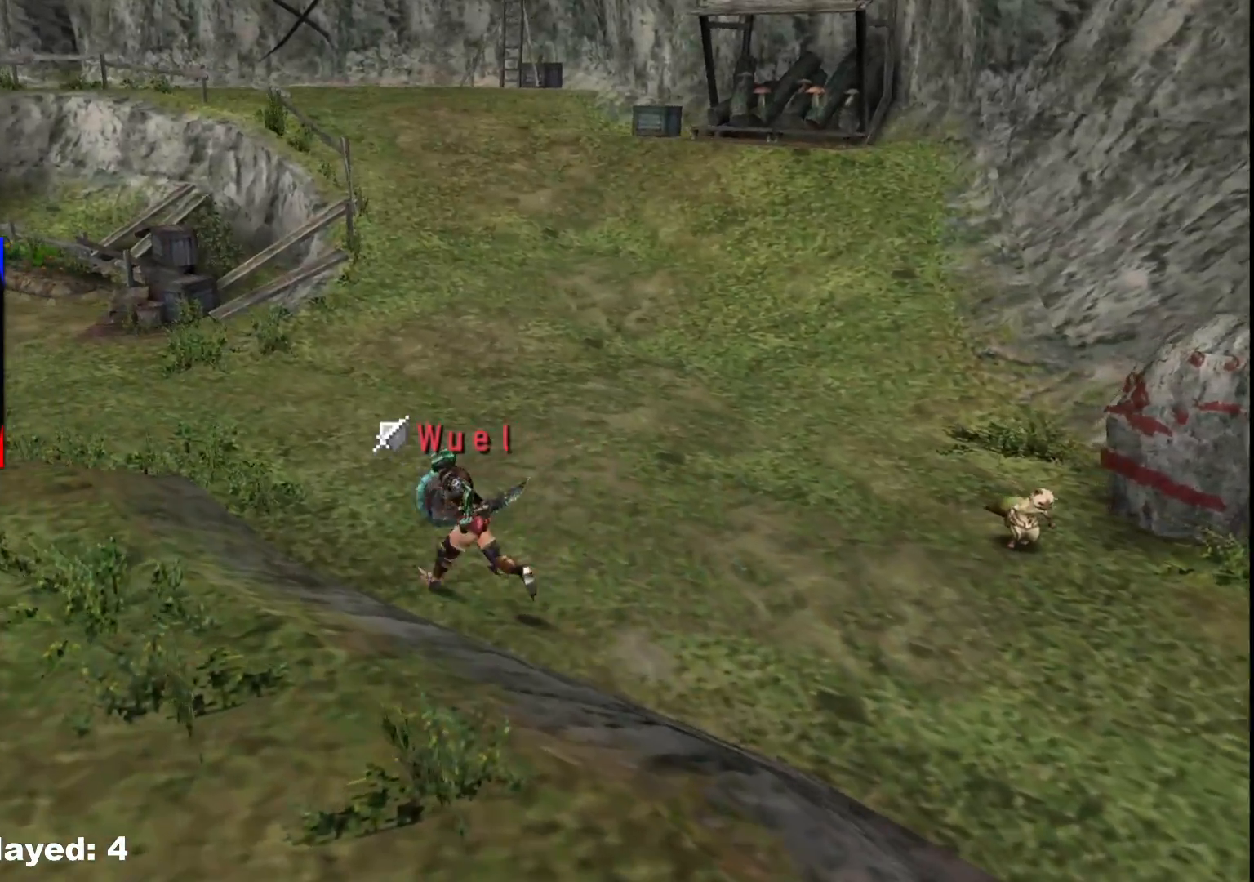
{"dt_ms": 500, "buttons": [], "left_stick": "up-left", "right_stick": "center", "events": []}
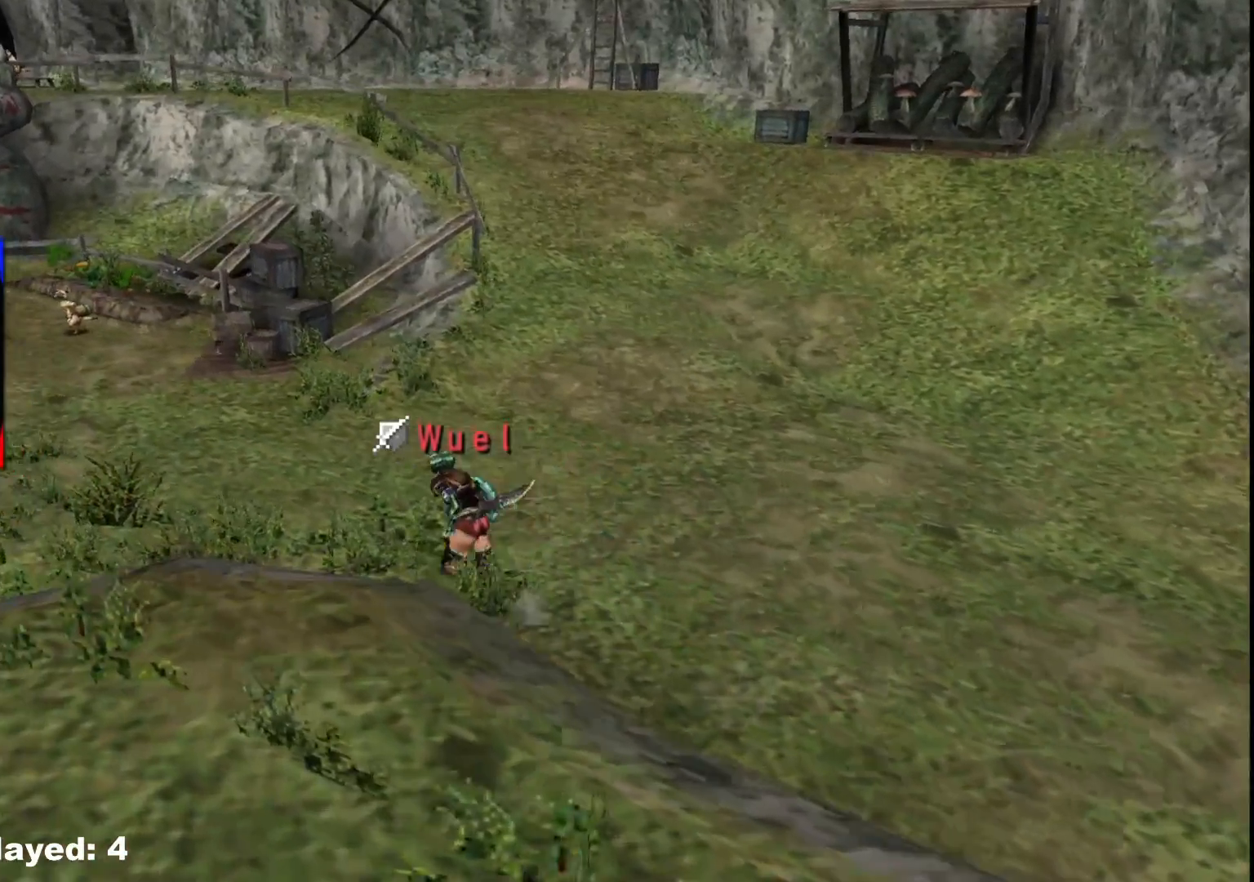
{"dt_ms": 1000, "buttons": [], "left_stick": "up-left", "right_stick": "center"}
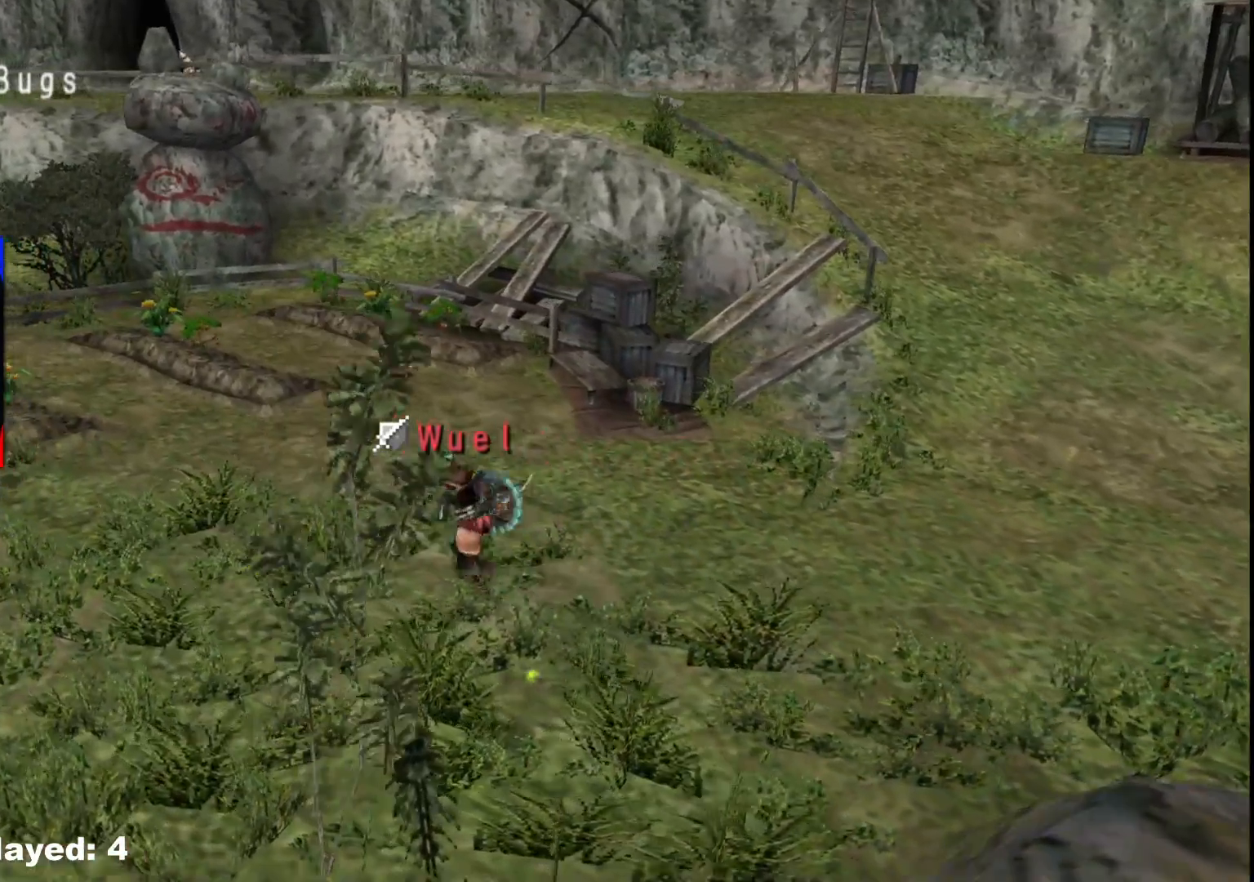
{"dt_ms": 500, "buttons": [], "left_stick": "left", "right_stick": "center", "events": [[133, "left_stick", "left"]]}
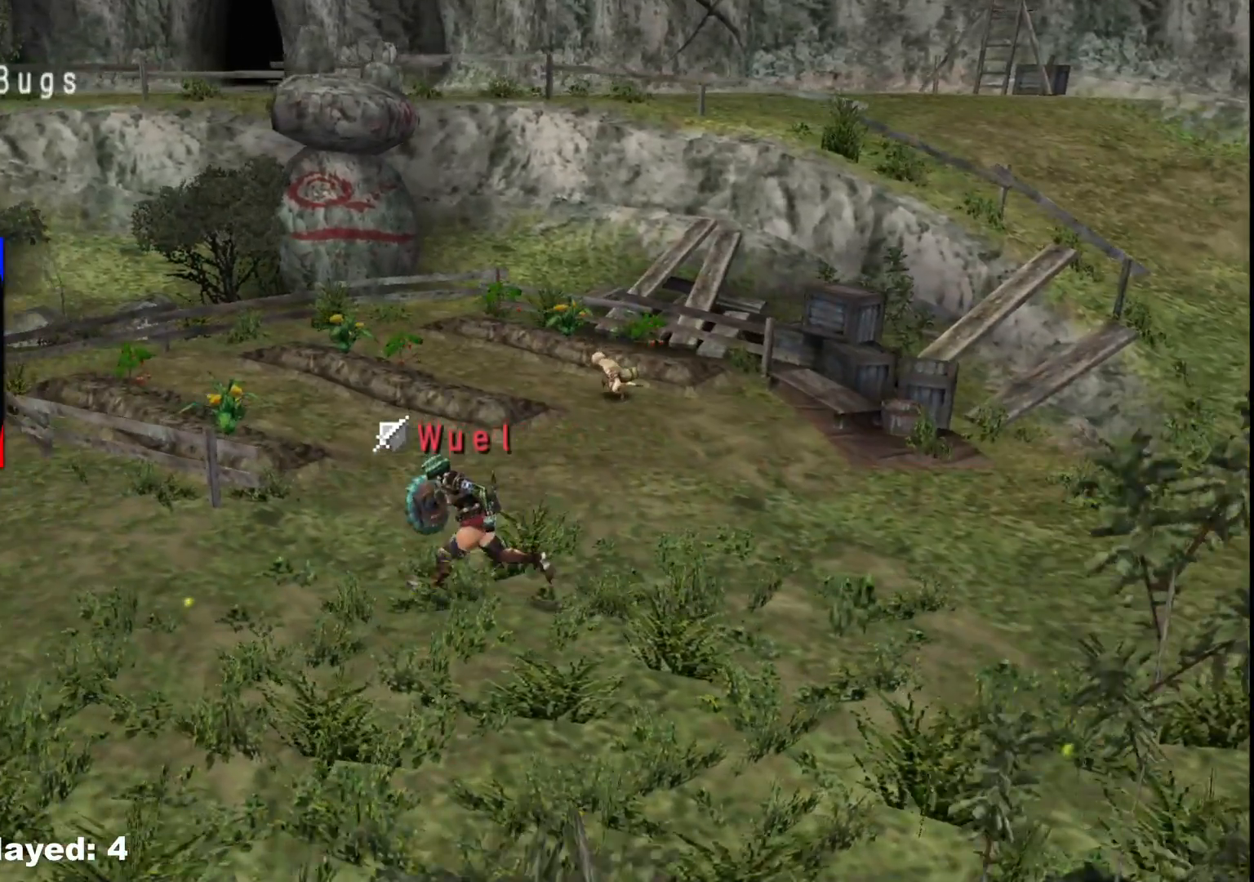
{"dt_ms": 500, "buttons": [], "left_stick": "up-left", "right_stick": "center", "events": [[17, "left_stick", "up-left"]]}
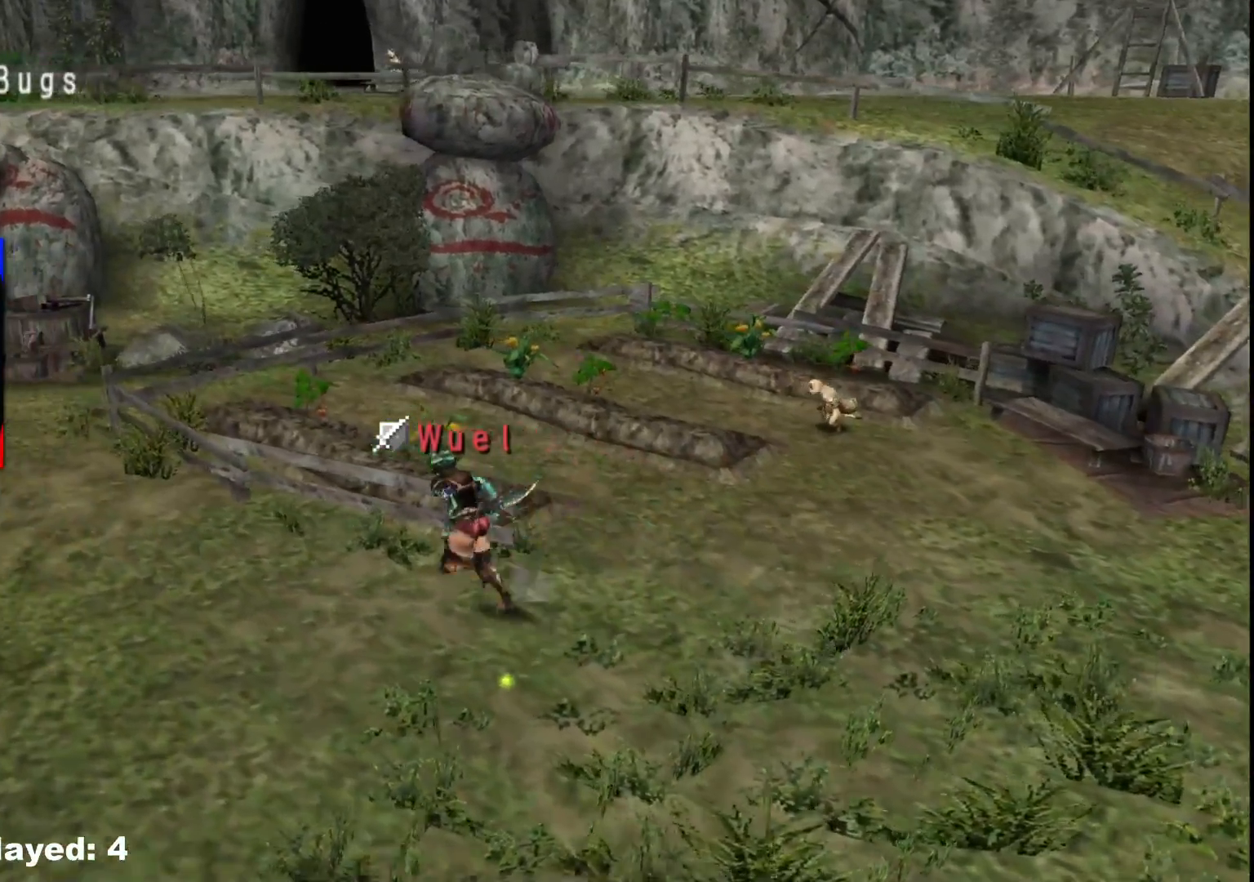
{"dt_ms": 500, "buttons": [], "left_stick": "up-left", "right_stick": "center"}
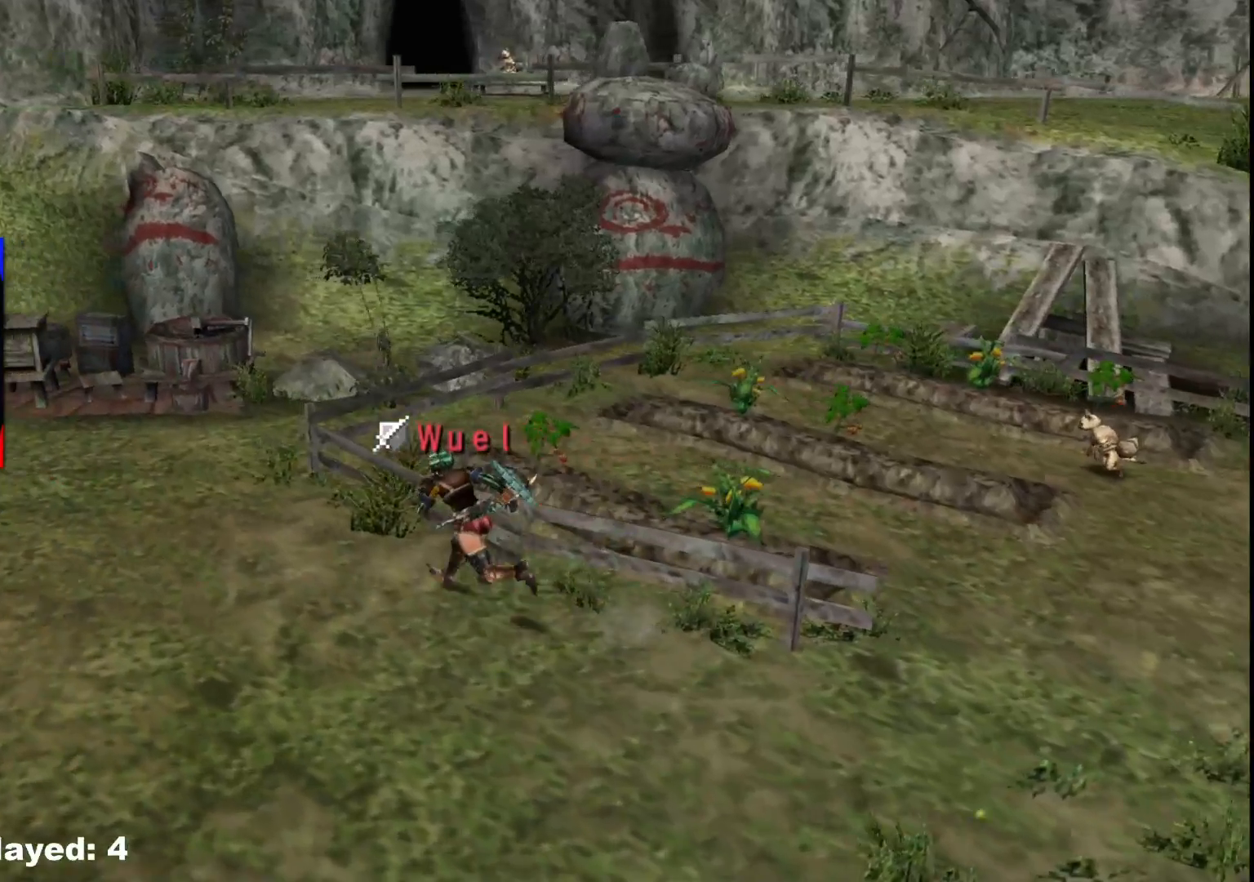
{"dt_ms": 500, "buttons": [], "left_stick": "up-left", "right_stick": "center"}
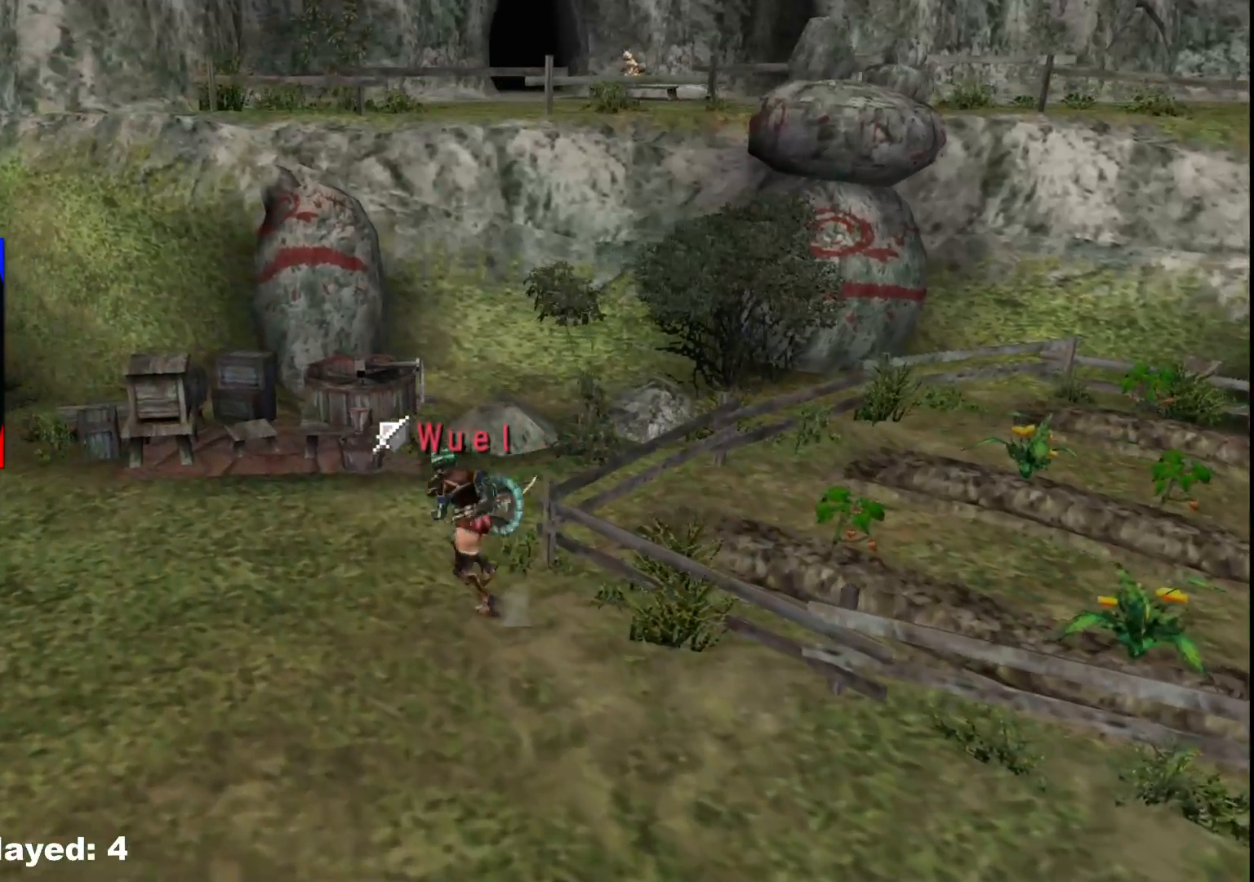
{"dt_ms": 500, "buttons": ["X"], "left_stick": "up-left", "right_stick": "center", "events": [[500, "X", "down"]]}
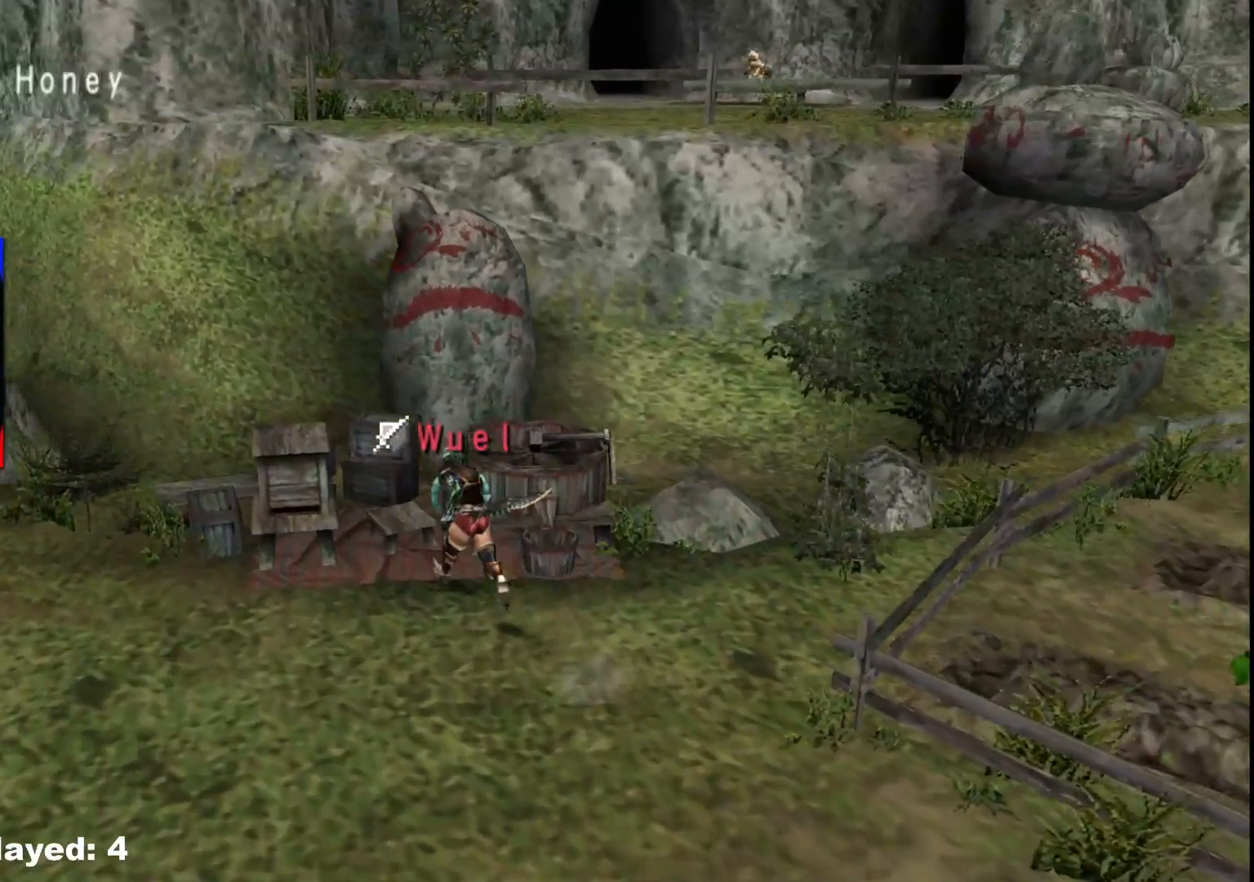
{"dt_ms": 500, "buttons": [], "left_stick": "up", "right_stick": "center", "events": [[50, "X", "up"], [133, "X", "down"], [233, "X", "up"], [267, "left_stick", "up"]]}
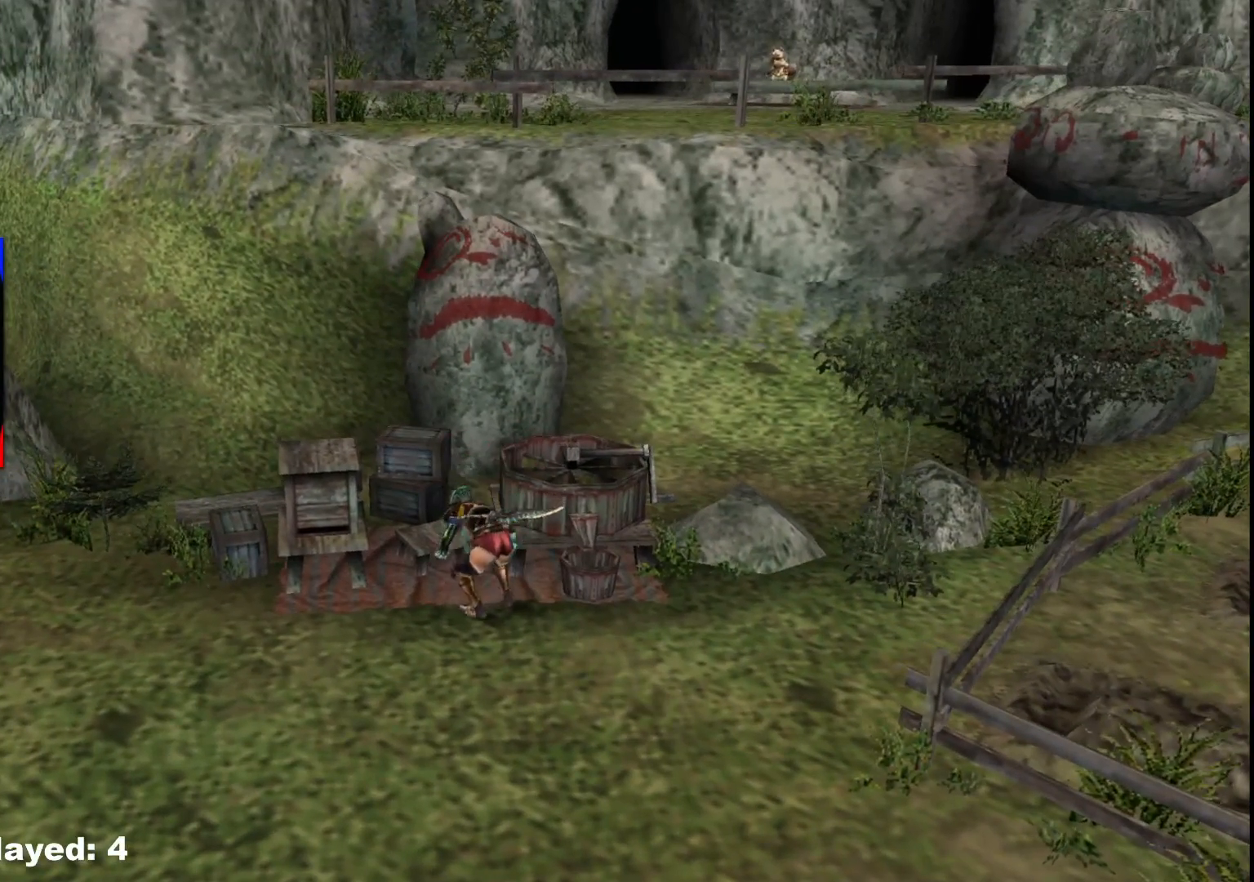
{"dt_ms": 500, "buttons": [], "left_stick": "center", "right_stick": "center", "events": [[83, "X", "down"], [100, "left_stick", "up-right"], [167, "X", "up"], [233, "X", "down"], [233, "left_stick", "center"], [317, "X", "up"]]}